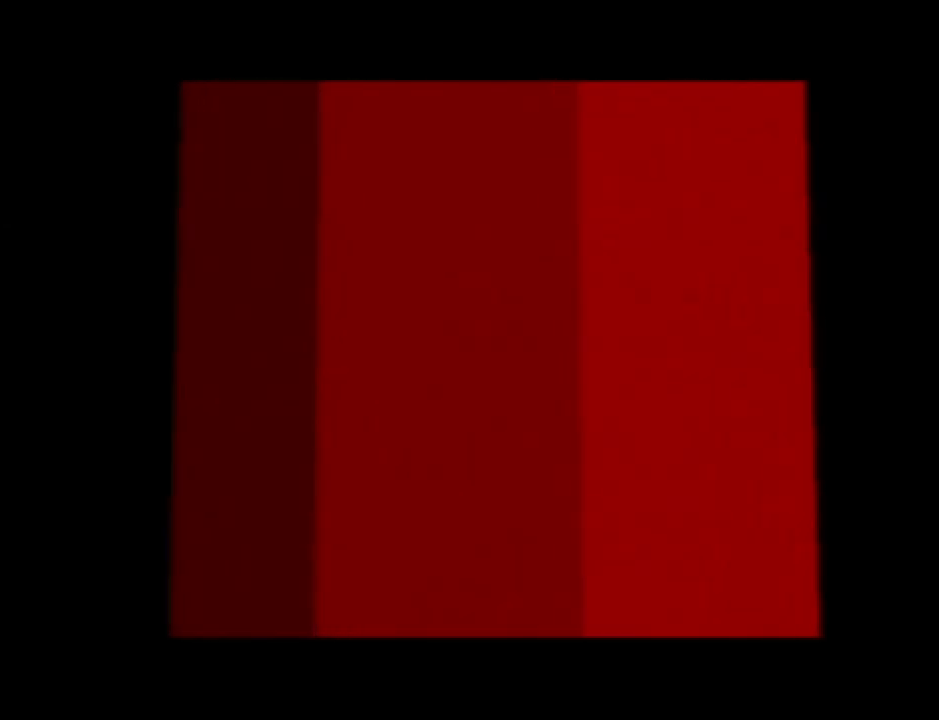
Gameplay with a controller (Nintendo layout); each line is a JSON object with the inputs held at the frame after it. "events" lists button and stick changes between this image and that frame as [ms after this image, input, new state], when the widget could be followed in between. Not read: L3 R3.
{"buttons": [], "left_stick": "center", "events": [[300, "B", "down"], [434, "B", "up"]]}
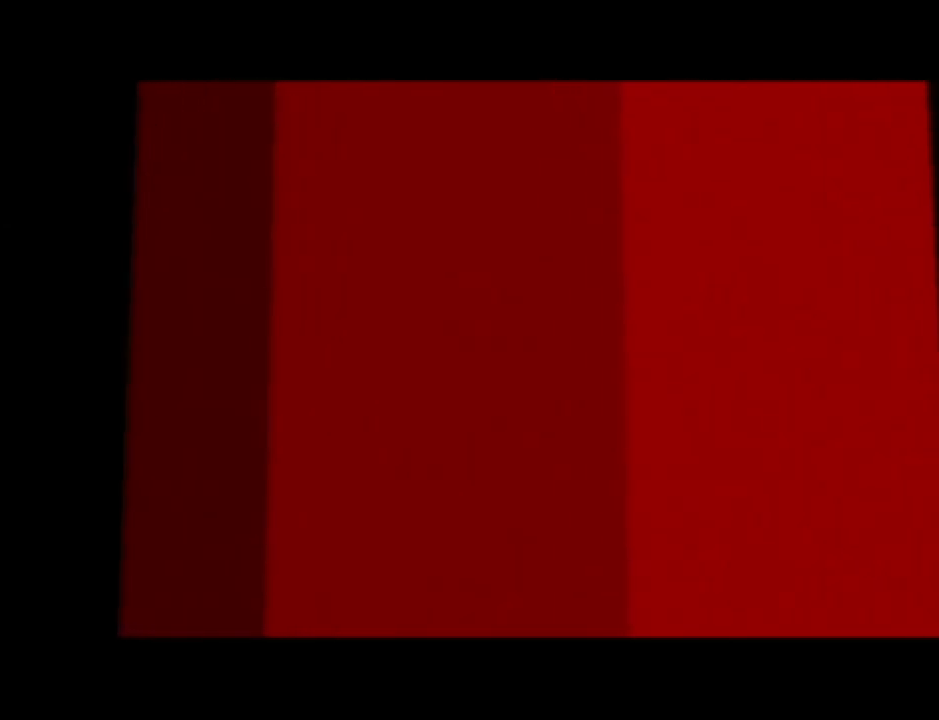
{"buttons": [], "left_stick": "center", "events": [[83, "B", "down"], [300, "B", "up"], [400, "B", "down"], [467, "B", "up"]]}
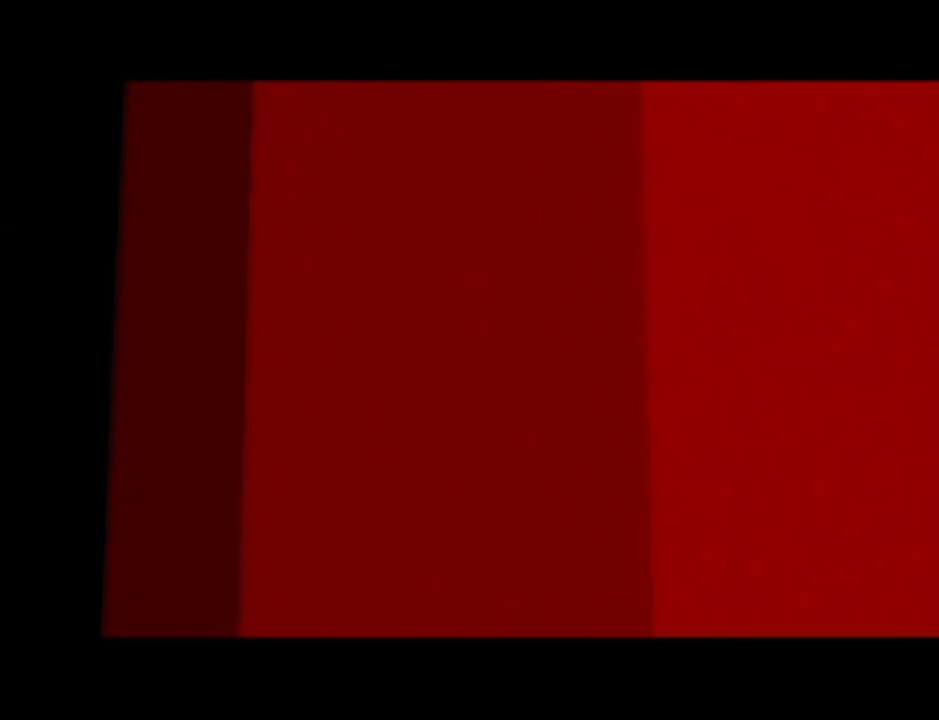
{"buttons": ["A"], "left_stick": "center", "events": [[17, "B", "down"], [84, "A", "down"], [84, "B", "up"], [150, "A", "up"], [150, "B", "down"], [217, "B", "up"], [234, "A", "down"], [300, "A", "up"], [300, "B", "down"], [401, "B", "up"], [451, "B", "down"], [484, "A", "down"], [484, "B", "up"]]}
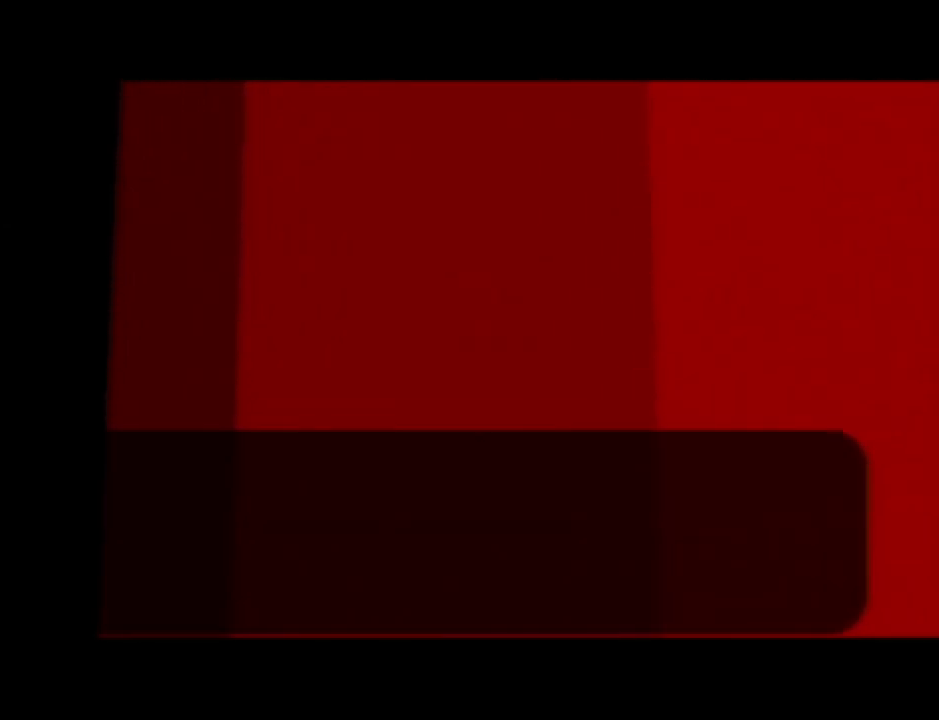
{"buttons": ["B"], "left_stick": "center", "events": [[83, "B", "down"], [150, "B", "up"], [183, "A", "up"], [183, "B", "down"], [233, "A", "down"], [233, "B", "up"], [283, "A", "up"], [300, "B", "down"], [400, "A", "down"], [400, "B", "up"], [417, "A", "up"], [467, "B", "down"]]}
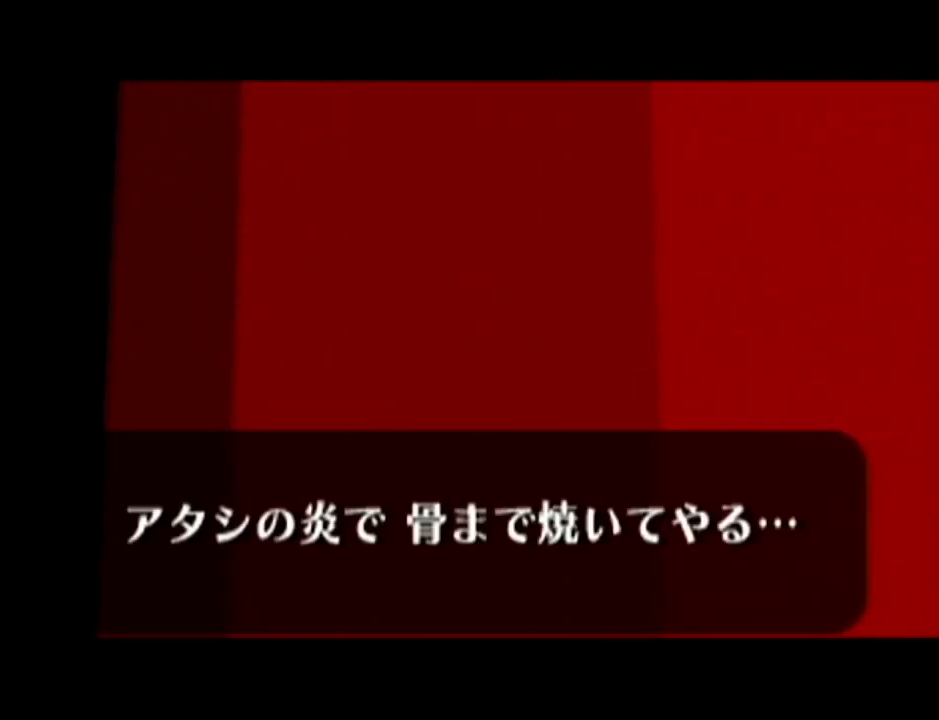
{"buttons": ["B"], "left_stick": "center", "events": [[50, "B", "up"], [84, "B", "down"], [167, "B", "up"], [267, "A", "down"], [300, "A", "up"], [401, "A", "down"], [467, "A", "up"], [467, "B", "down"]]}
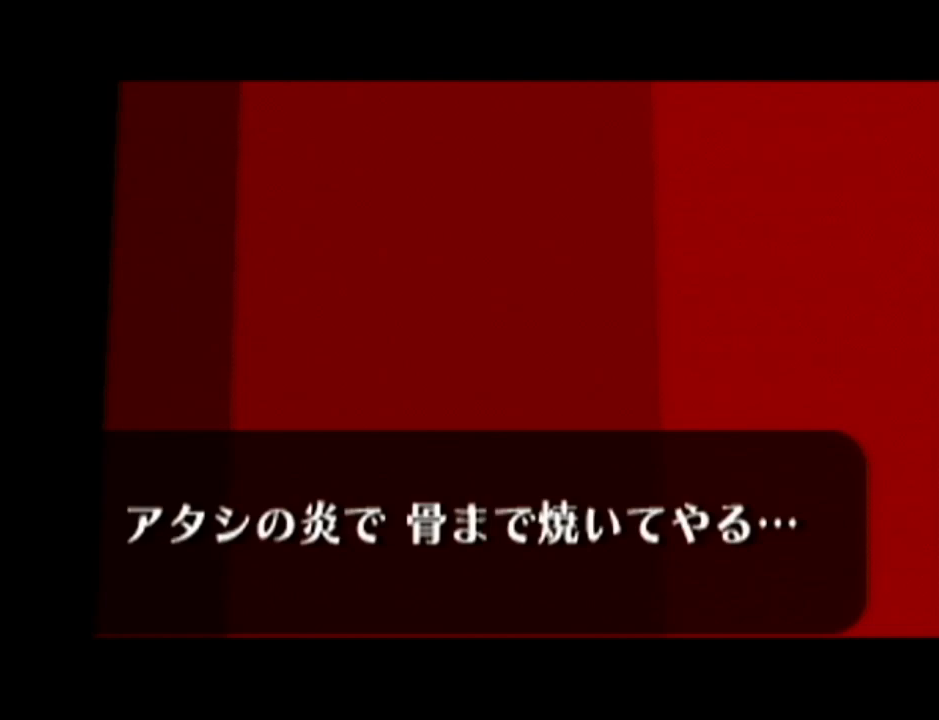
{"buttons": [], "left_stick": "center", "events": [[16, "B", "up"], [50, "A", "down"], [150, "A", "up"], [150, "B", "down"], [217, "B", "up"], [233, "A", "down"], [300, "B", "down"], [367, "A", "up"], [367, "B", "up"], [417, "A", "down"], [450, "B", "down"], [484, "A", "up"], [484, "B", "up"]]}
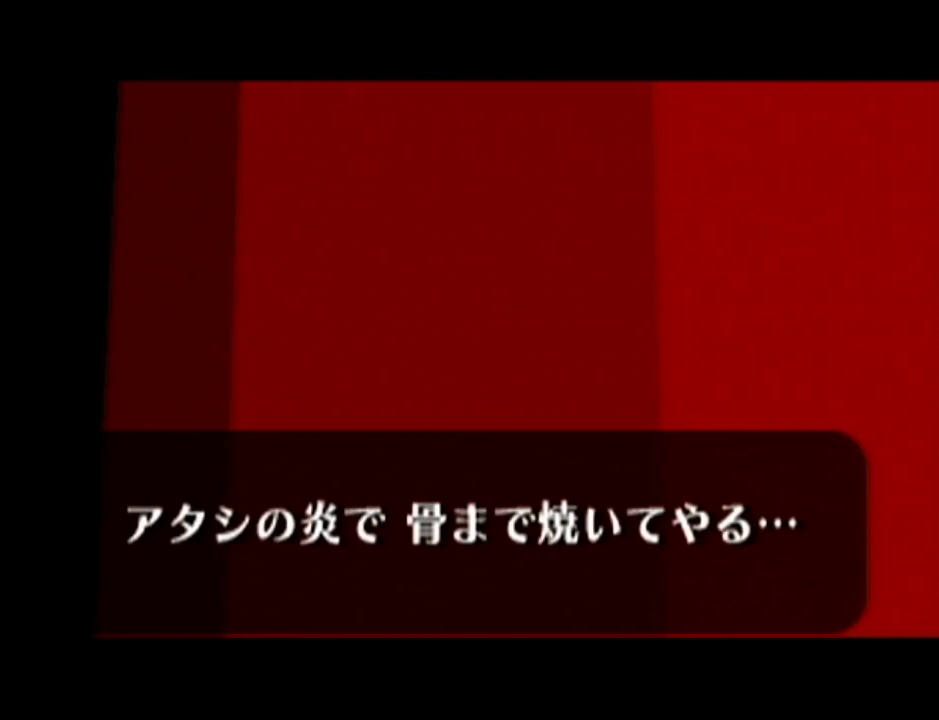
{"buttons": ["A"], "left_stick": "center", "events": [[84, "B", "down"], [117, "A", "down"], [184, "A", "up"], [200, "B", "up"], [234, "B", "down"], [300, "A", "down"], [334, "B", "up"], [384, "A", "up"], [417, "B", "down"], [484, "A", "down"], [484, "B", "up"]]}
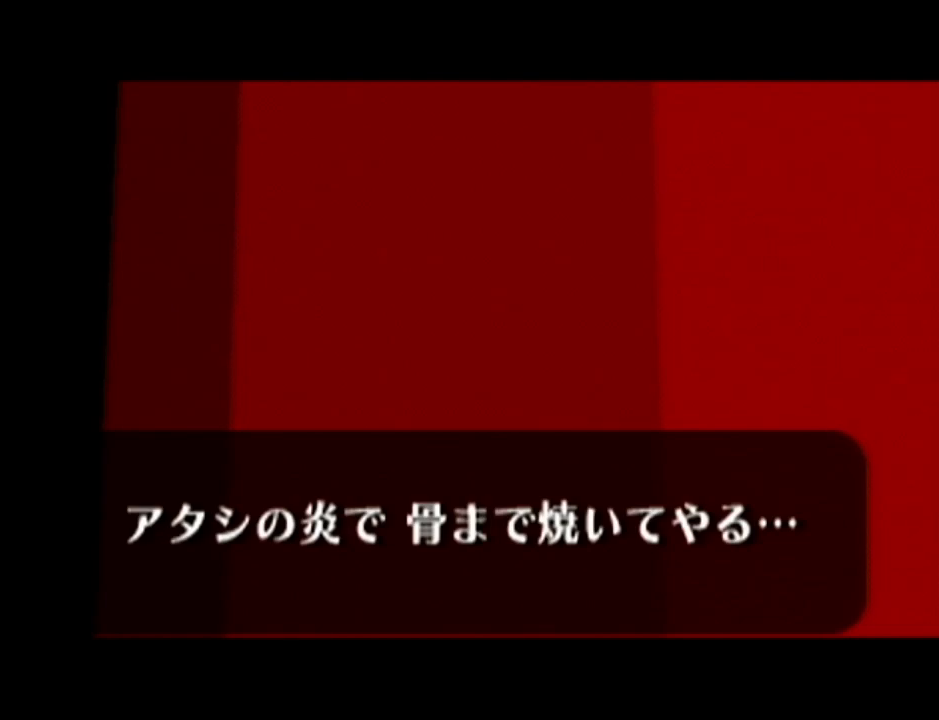
{"buttons": ["B"], "left_stick": "center", "events": [[83, "A", "up"], [83, "B", "down"], [167, "A", "down"], [167, "B", "up"], [233, "A", "up"], [300, "B", "down"], [367, "A", "down"], [400, "B", "up"], [467, "A", "up"], [483, "B", "down"]]}
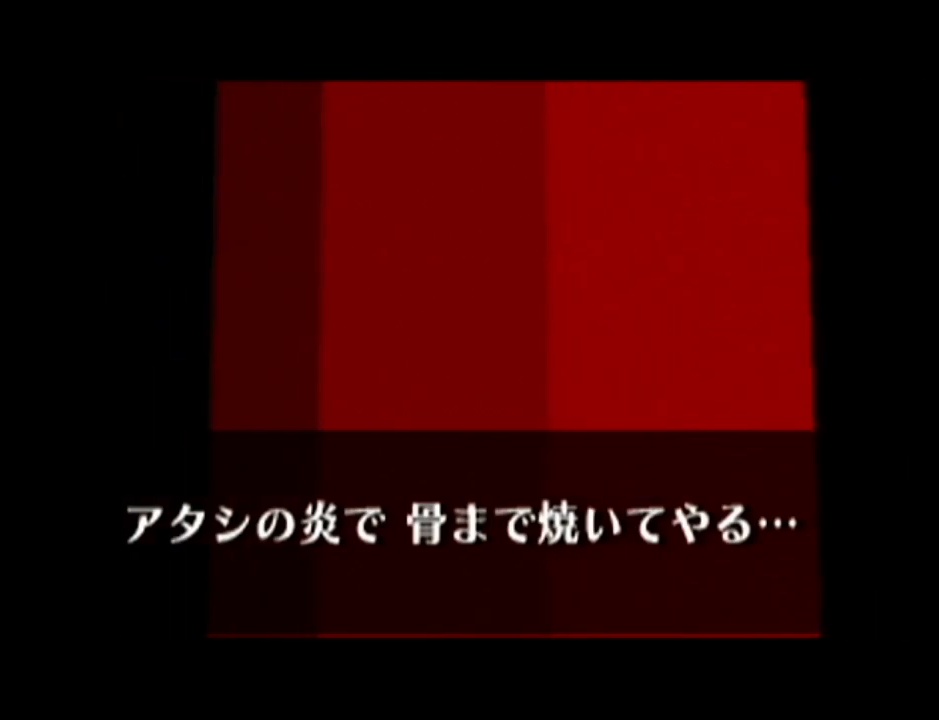
{"buttons": ["A"], "left_stick": "center", "events": [[84, "A", "down"], [84, "B", "up"], [150, "A", "up"], [167, "B", "down"], [234, "A", "down"], [300, "B", "up"], [334, "A", "up"], [484, "A", "down"]]}
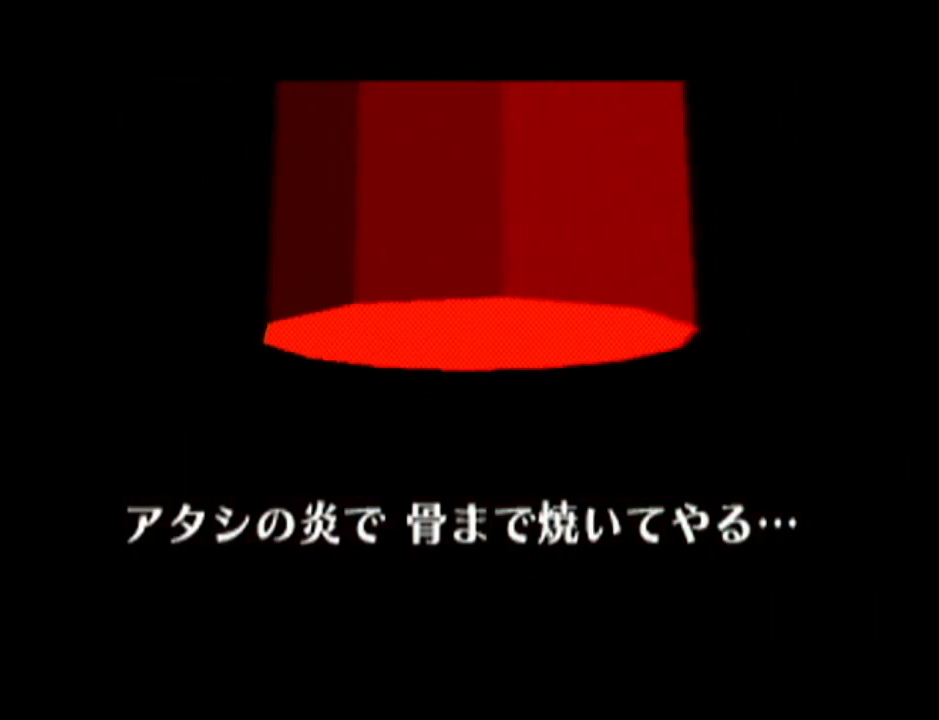
{"buttons": ["A"], "left_stick": "center", "events": [[83, "A", "up"], [167, "B", "down"], [233, "A", "down"], [267, "B", "up"], [367, "A", "up"], [417, "B", "down"], [450, "A", "down"], [484, "B", "up"]]}
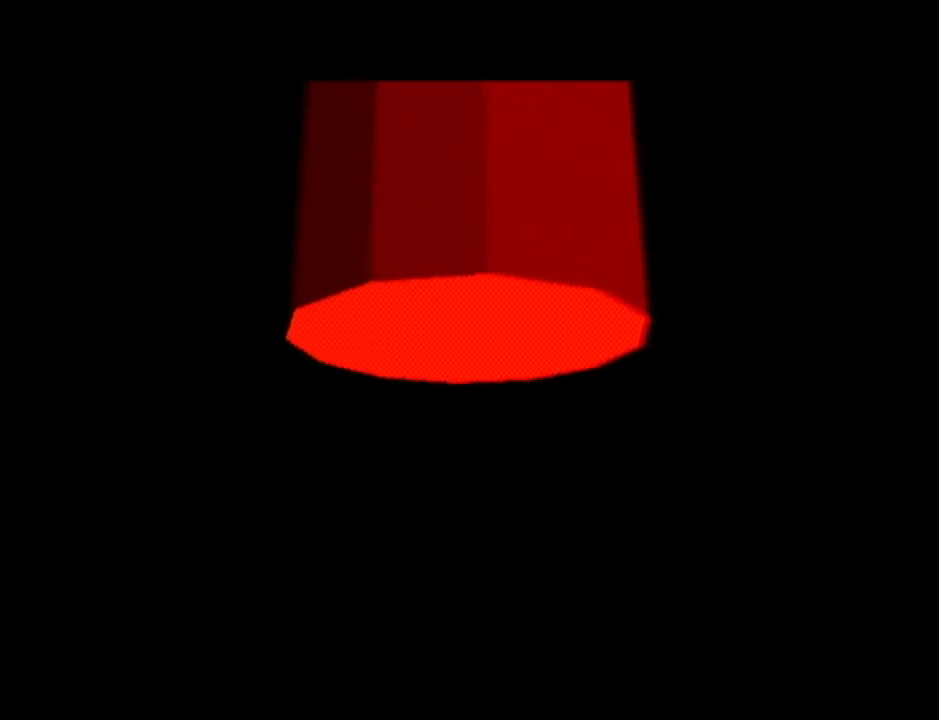
{"buttons": [], "left_stick": "center", "events": [[84, "A", "up"], [134, "B", "down"], [167, "A", "down"], [234, "B", "up"], [334, "A", "up"]]}